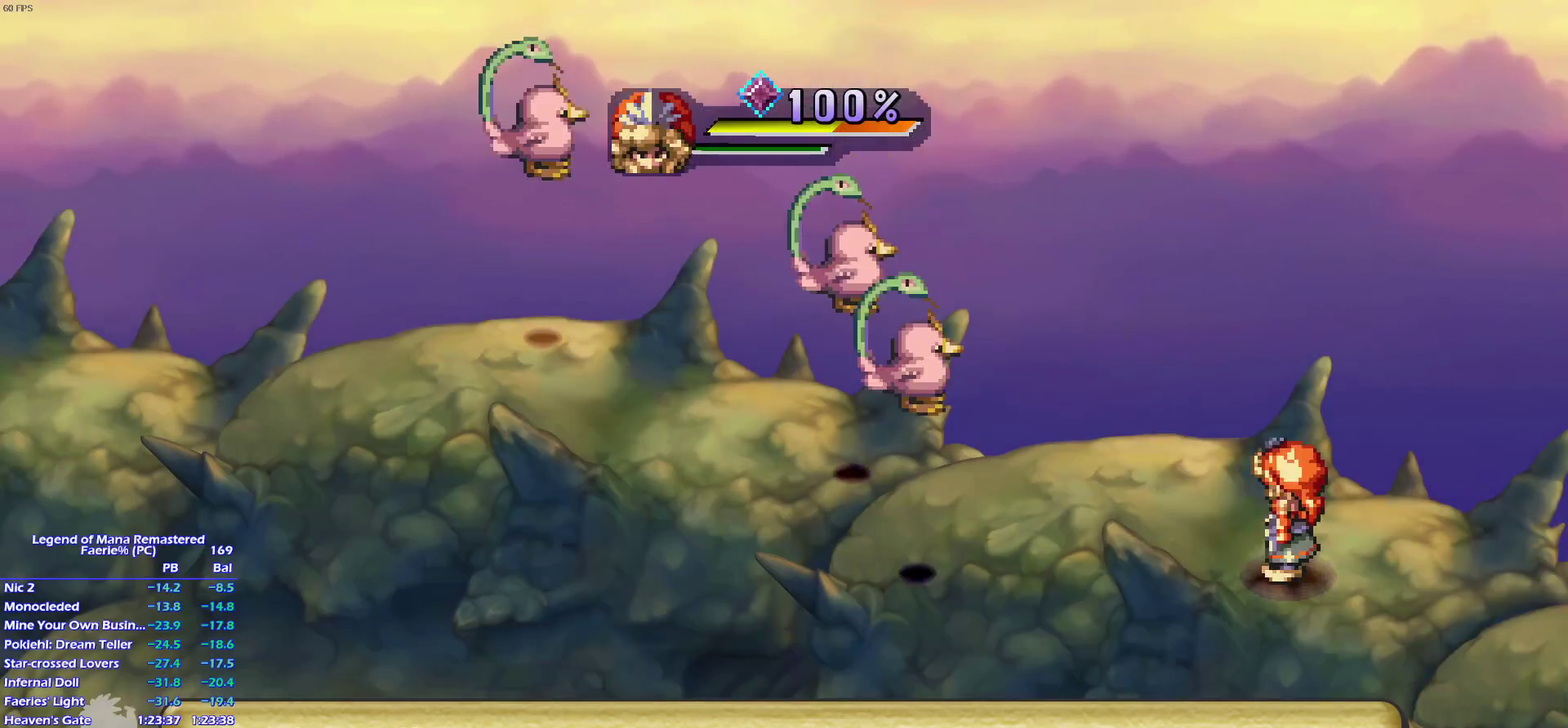
Gameplay with a controller (PlayStation layout); each line is a JSON object with the inputs held at the frame after it. "events" lists button and stick changes between this image and that frame as [ms after this image, input, new state], when the widget could be followed in between. This overlay highlights the sticks when they move; stick clicks (L3 R3) are not distinguishable. Not read: L3 R3 START.
{"buttons": ["DPAD_LEFT"], "left_stick": "center", "right_stick": "center", "events": [[500, "DPAD_LEFT", "down"]]}
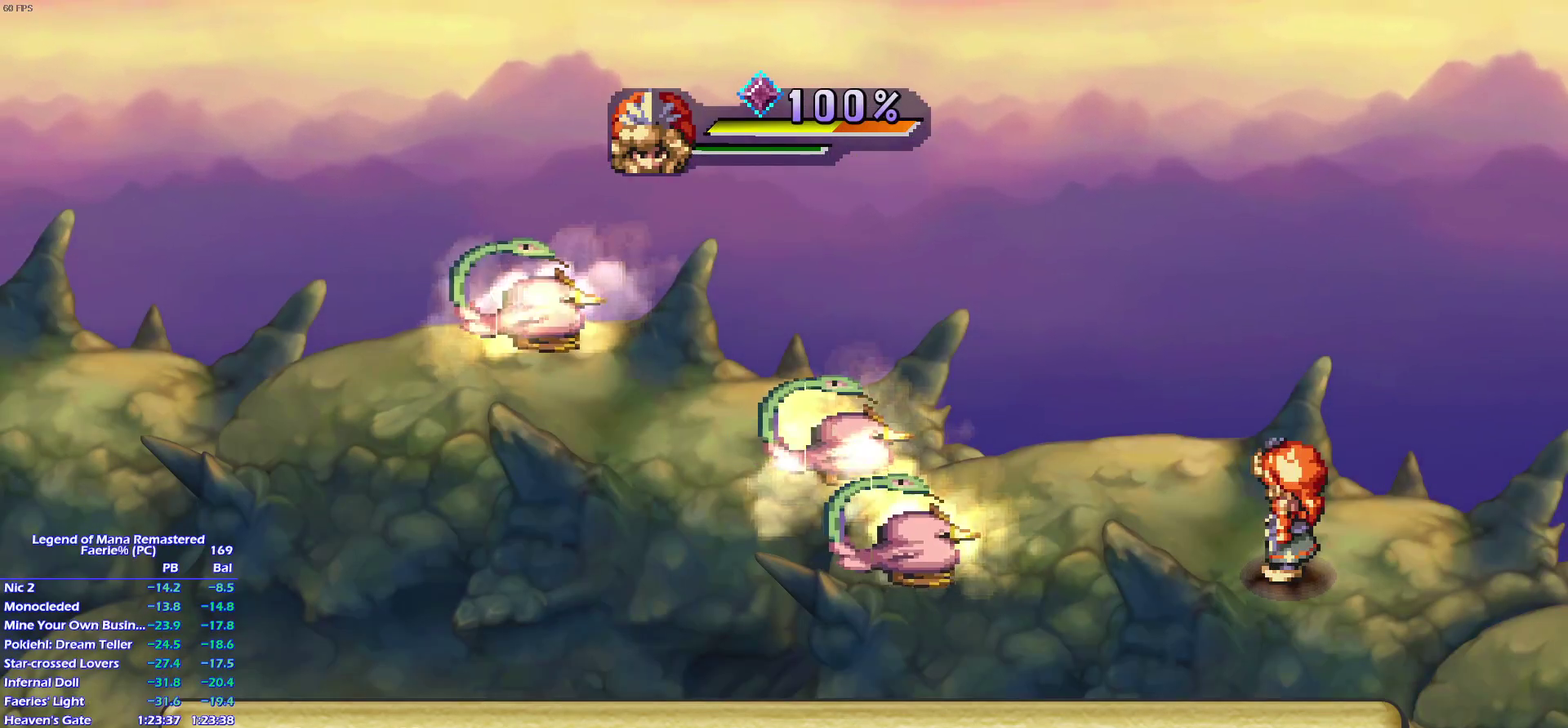
{"buttons": ["DPAD_LEFT"], "left_stick": "center", "right_stick": "center", "events": []}
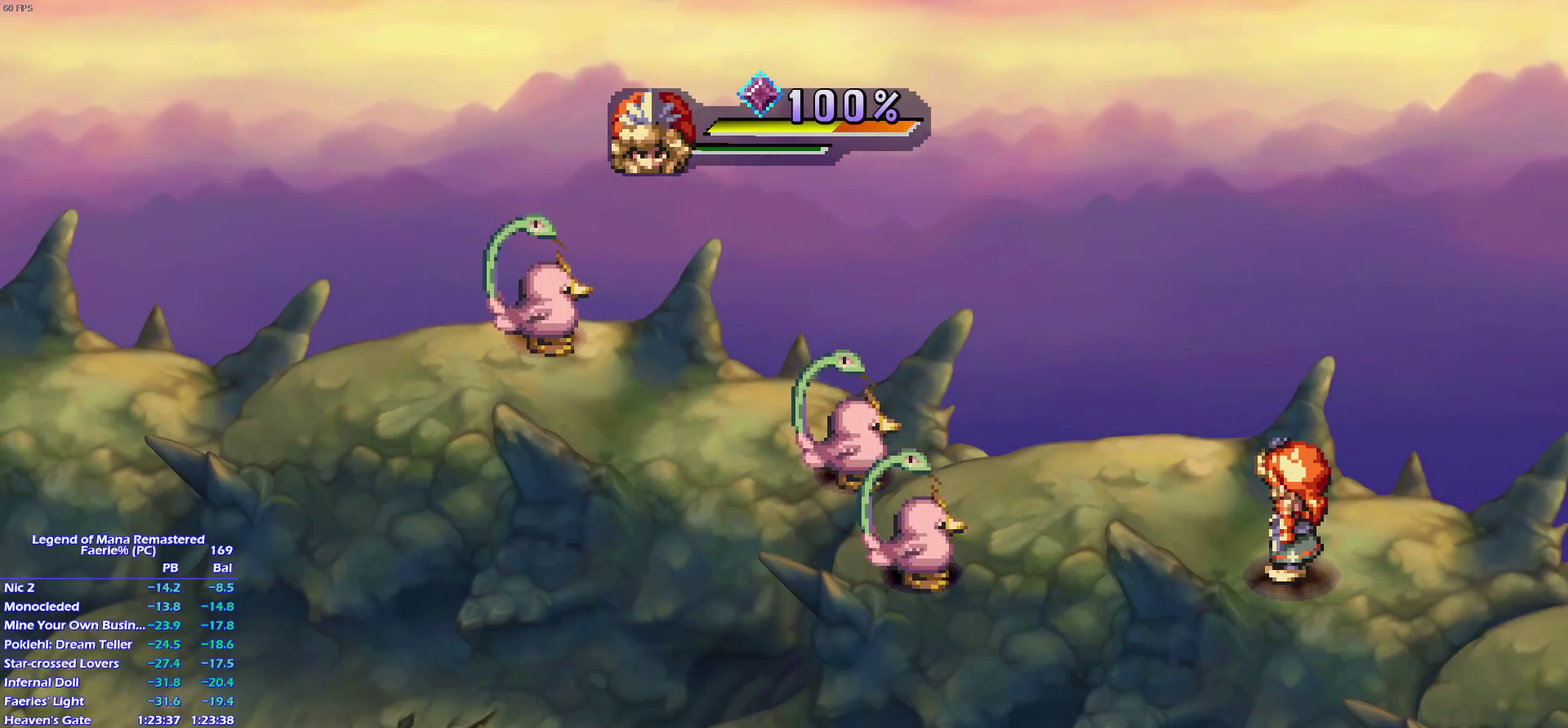
{"buttons": ["DPAD_LEFT"], "left_stick": "center", "right_stick": "center", "events": []}
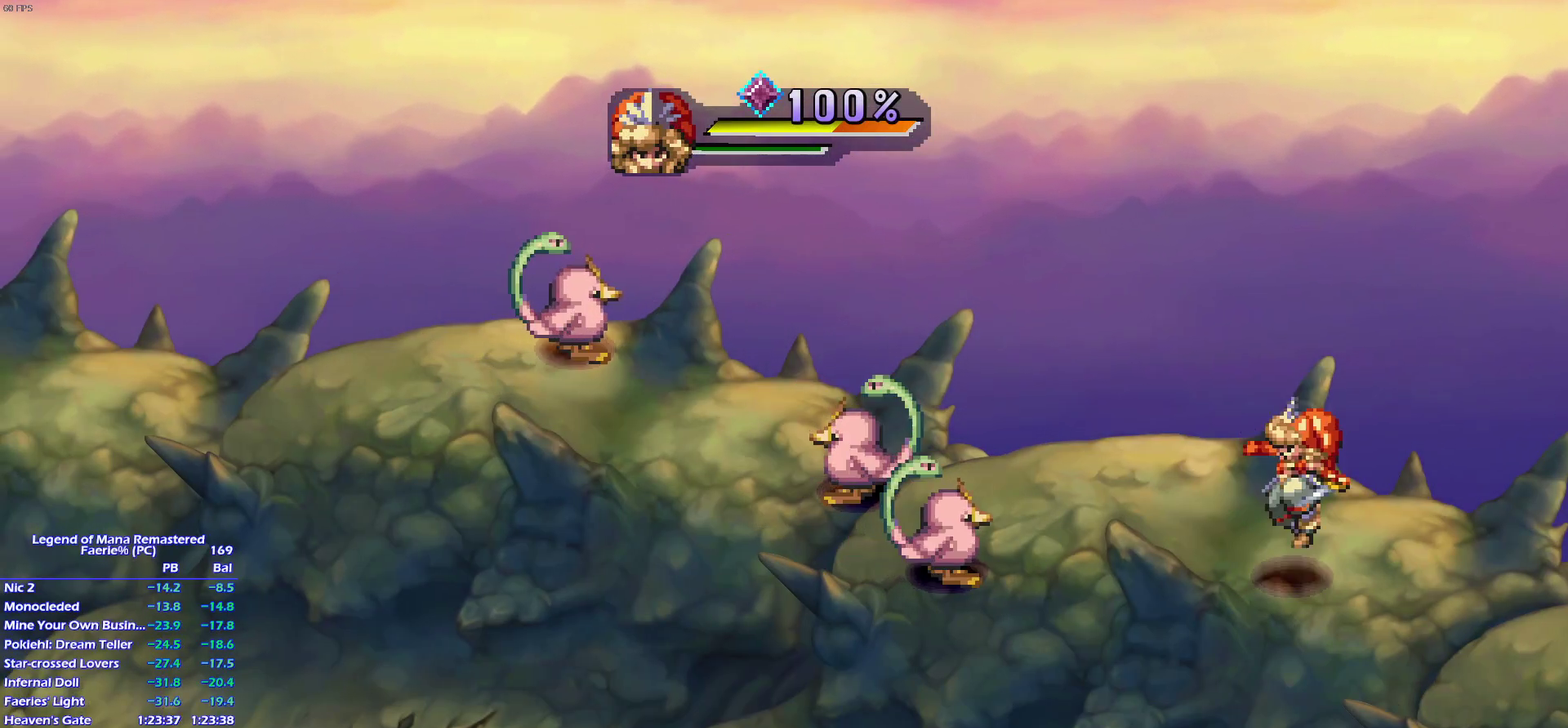
{"buttons": ["DPAD_LEFT"], "left_stick": "center", "right_stick": "center", "events": []}
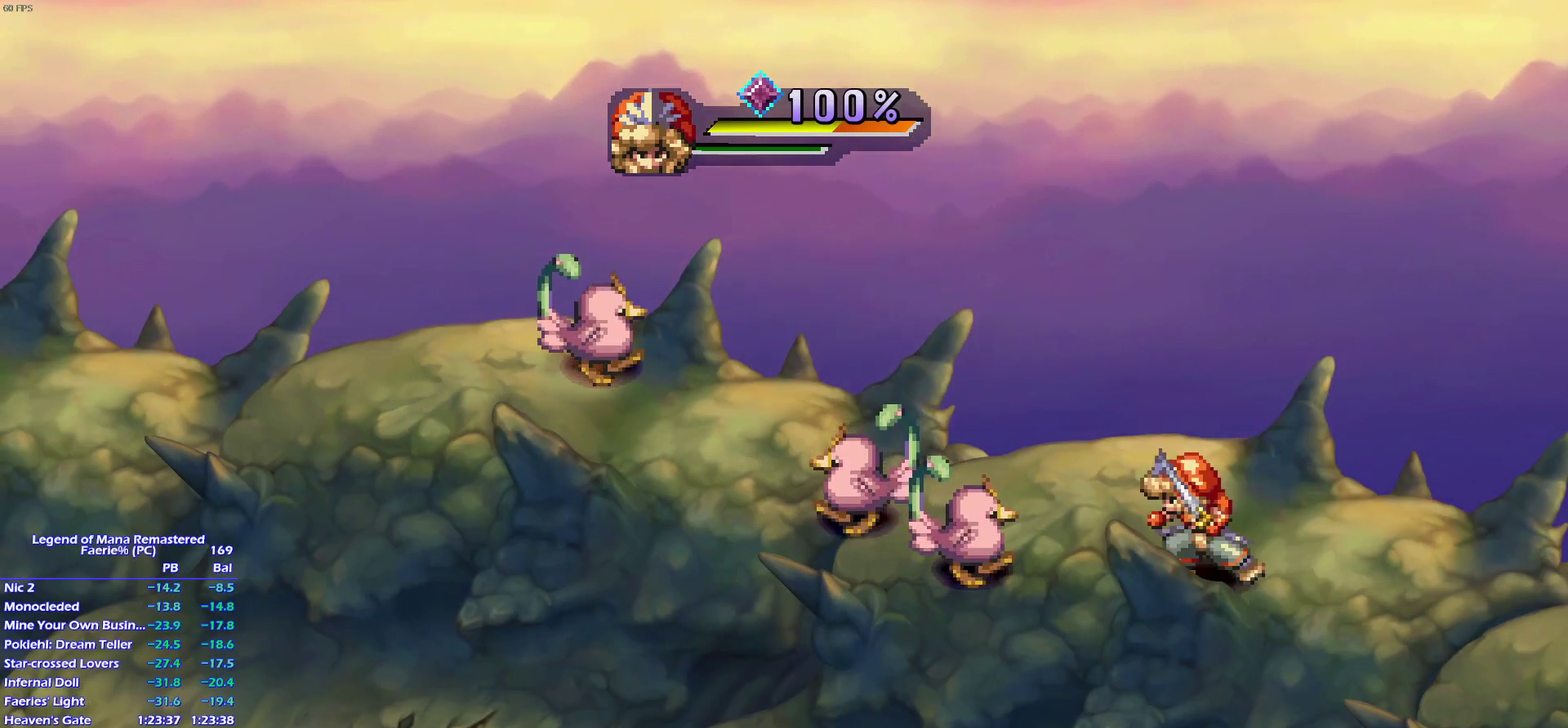
{"buttons": [], "left_stick": "center", "right_stick": "center", "events": [[17, "DPAD_LEFT", "up"], [100, "DPAD_DOWN", "down"], [150, "DPAD_DOWN", "up"], [167, "SQUARE", "down"], [233, "SQUARE", "up"]]}
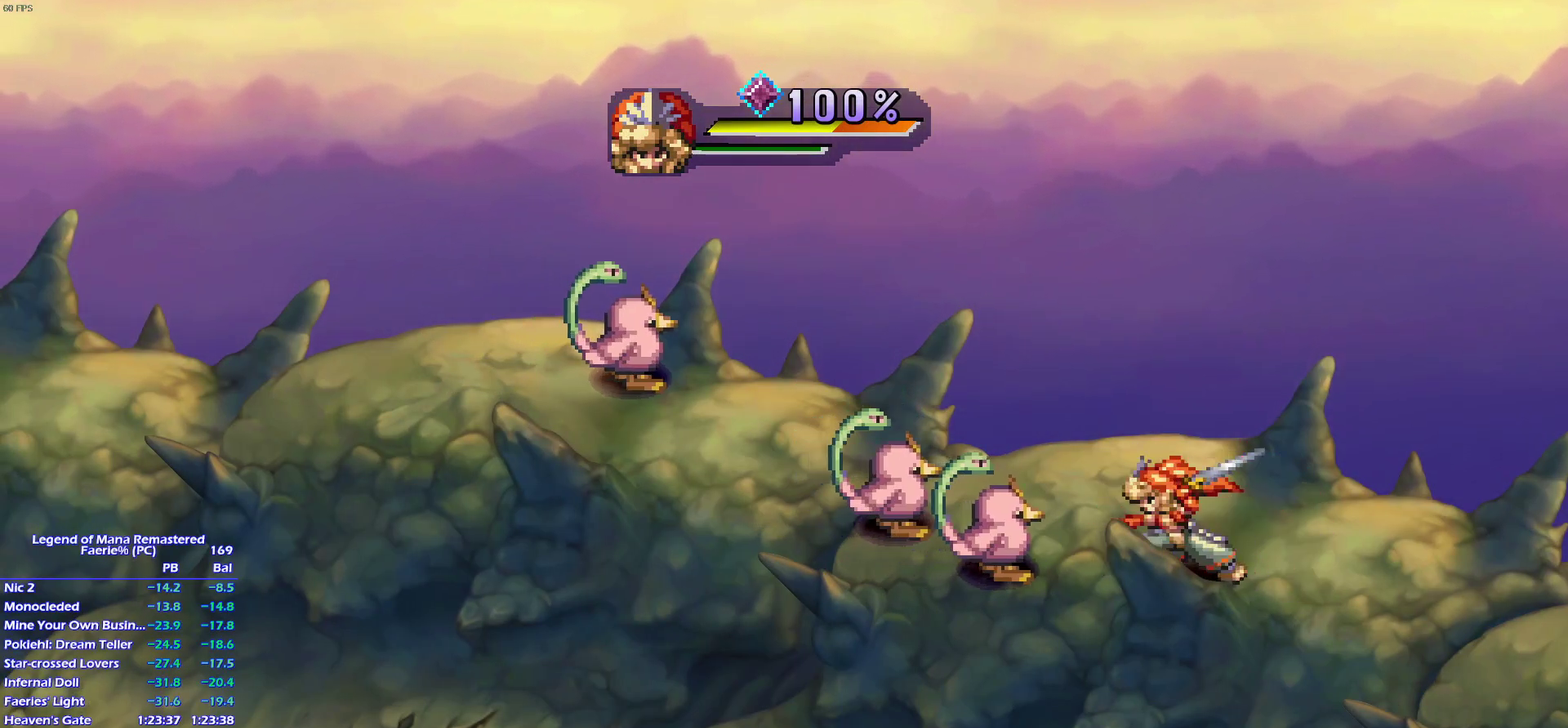
{"buttons": [], "left_stick": "center", "right_stick": "center", "events": [[17, "CIRCLE", "down"], [117, "CIRCLE", "up"]]}
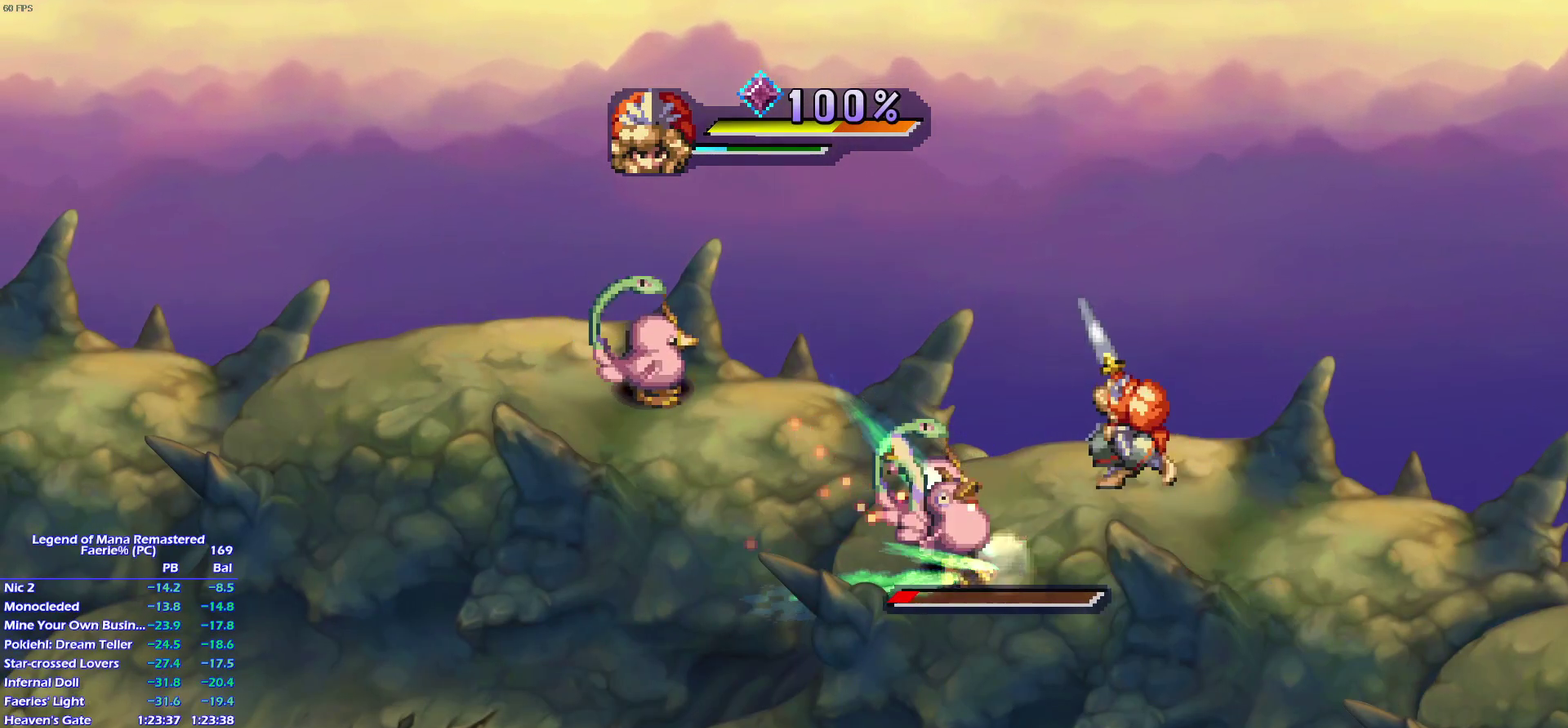
{"buttons": [], "left_stick": "center", "right_stick": "center", "events": [[167, "left_stick", "up"], [350, "SQUARE", "down"], [367, "left_stick", "center"], [433, "SQUARE", "up"]]}
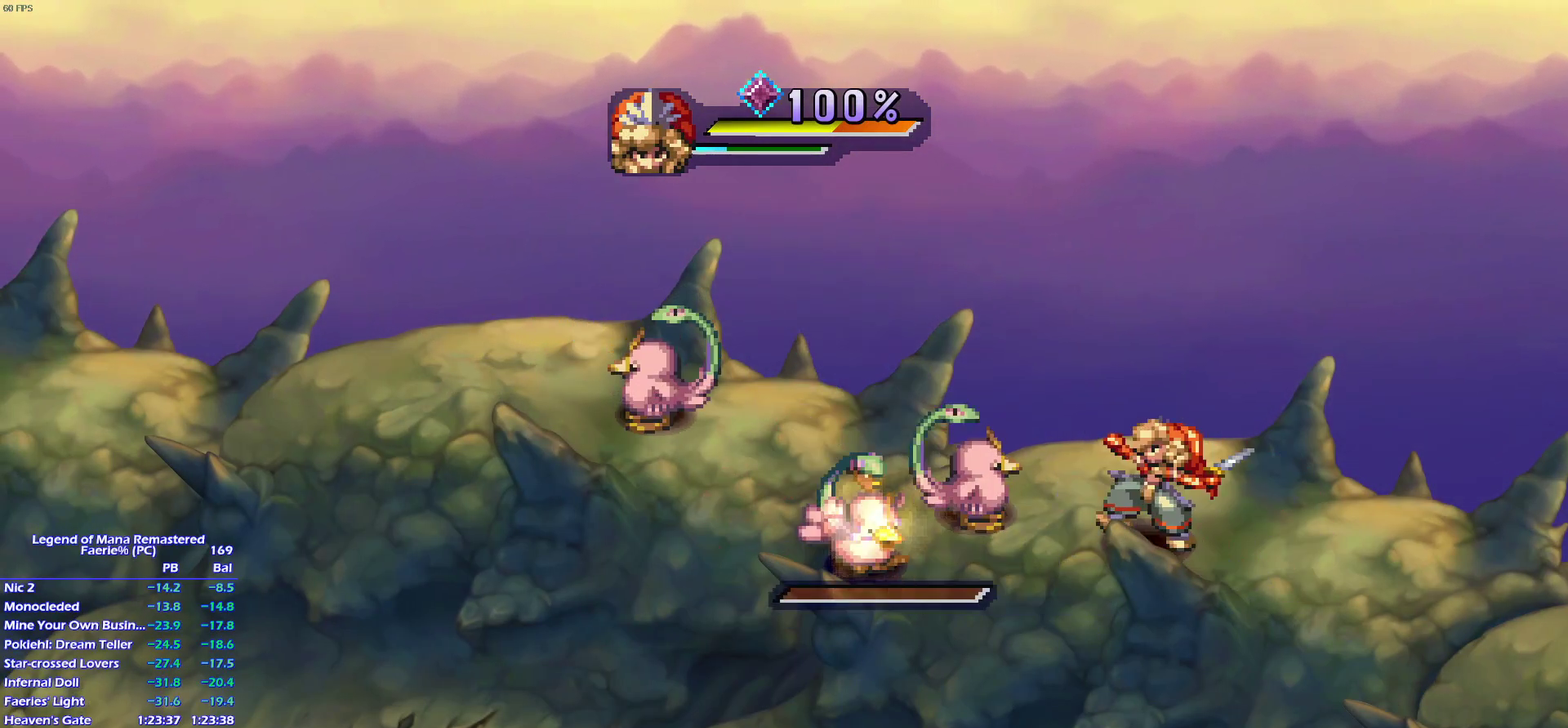
{"buttons": [], "left_stick": "center", "right_stick": "center", "events": [[183, "CIRCLE", "down"], [317, "CIRCLE", "up"]]}